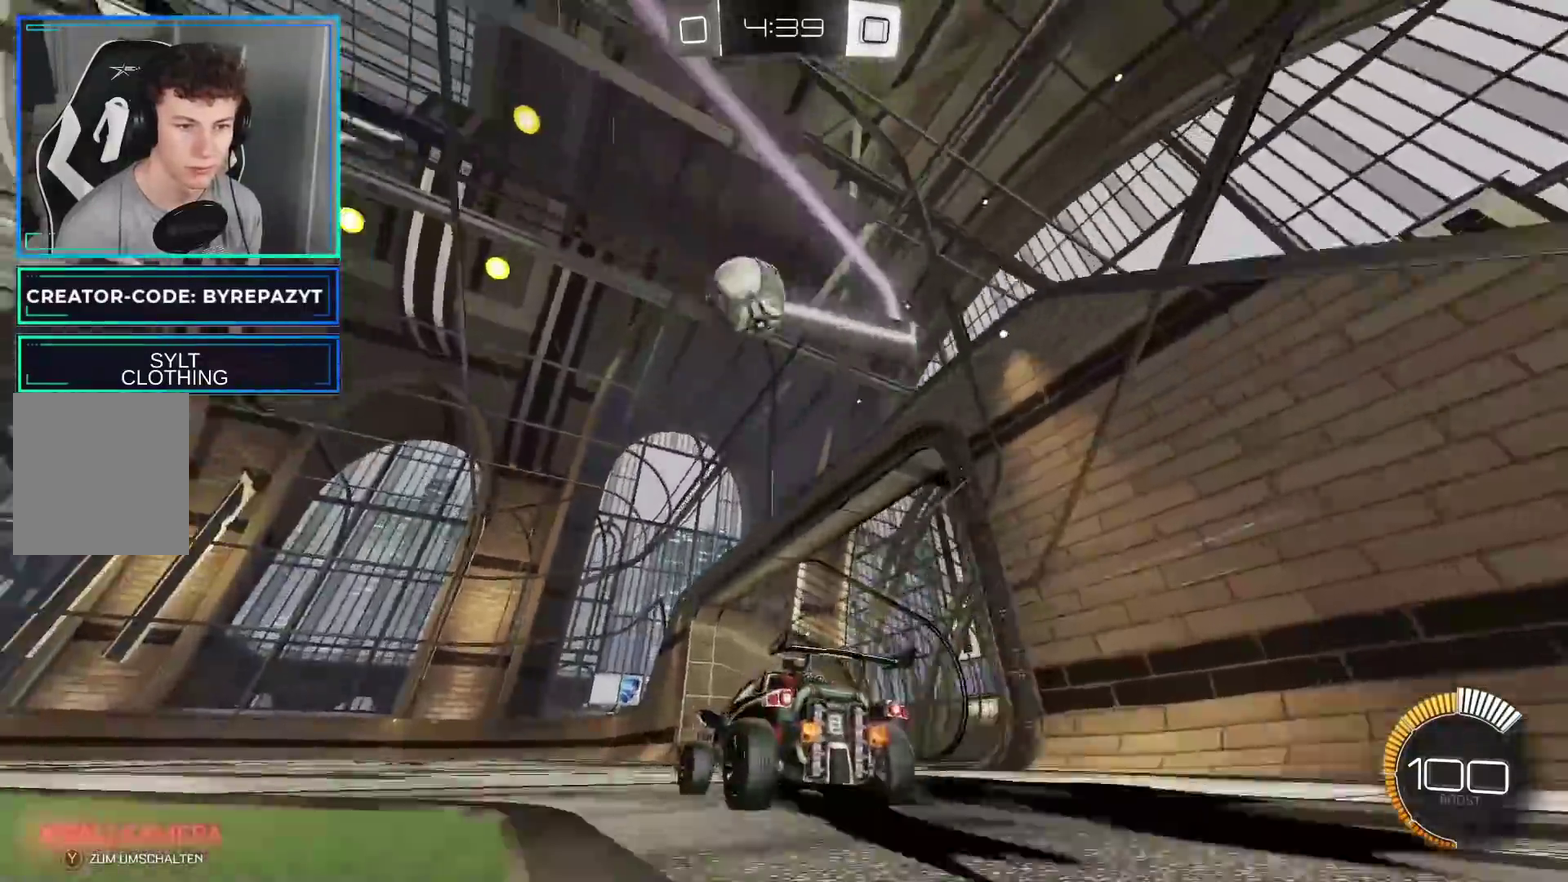
Gameplay with a controller (Xbox layout); each line is a JSON object with the inputs held at the frame after it. "events" lists button and stick changes between this image and that frame as [ms after this image, input, new state], when the widget could be followed in between.
{"buttons": ["R2"], "left_stick": "center", "right_stick": "center", "events": [[333, "left_stick", "center"]]}
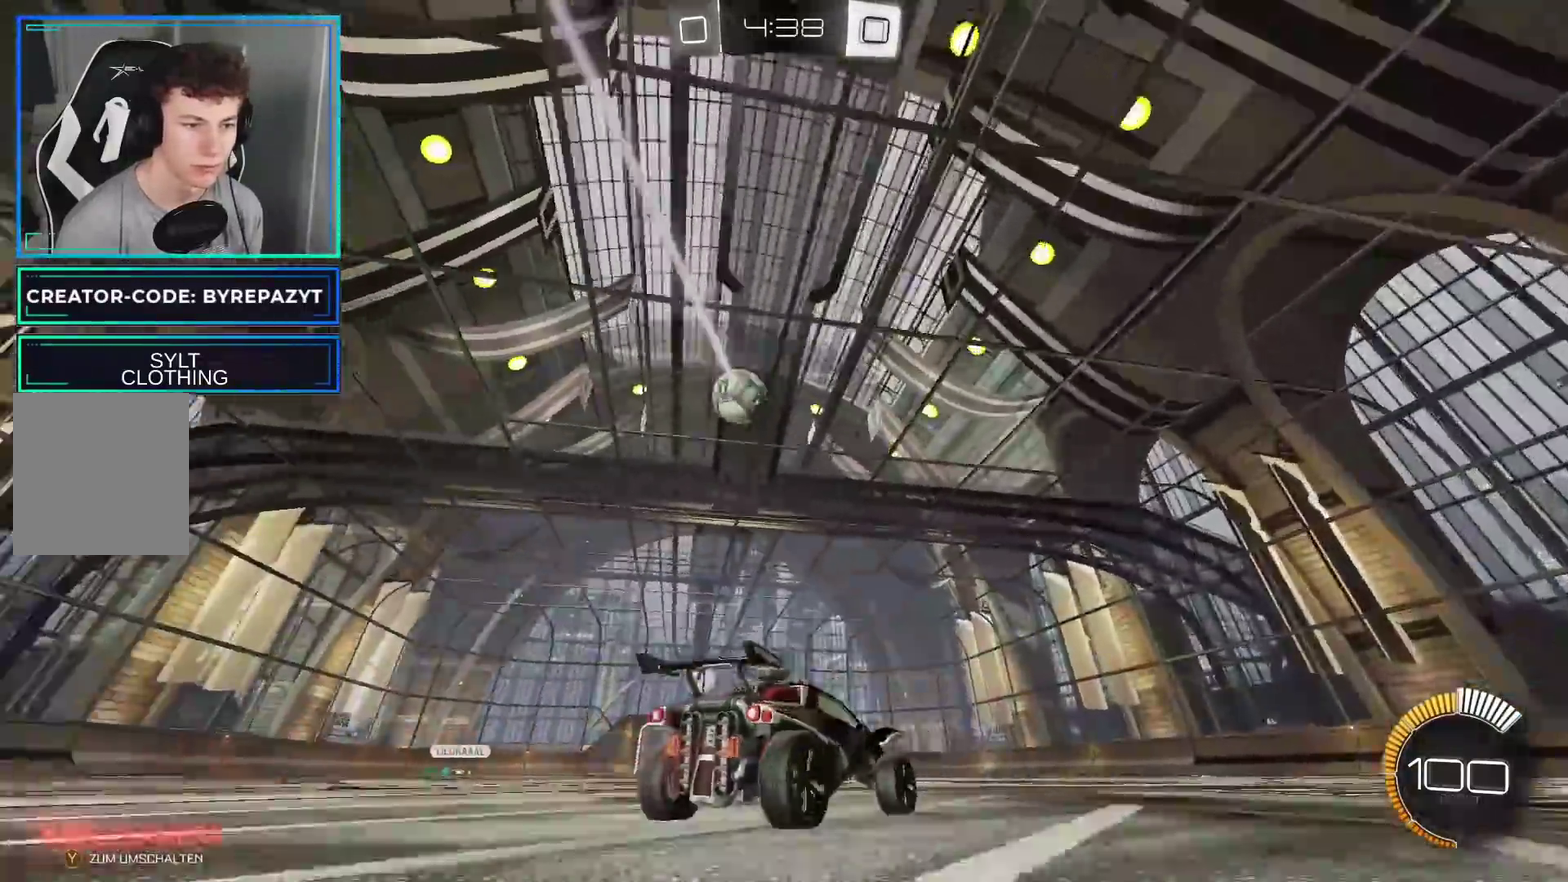
{"buttons": ["B", "R2"], "left_stick": "center", "right_stick": "center", "events": [[283, "B", "down"]]}
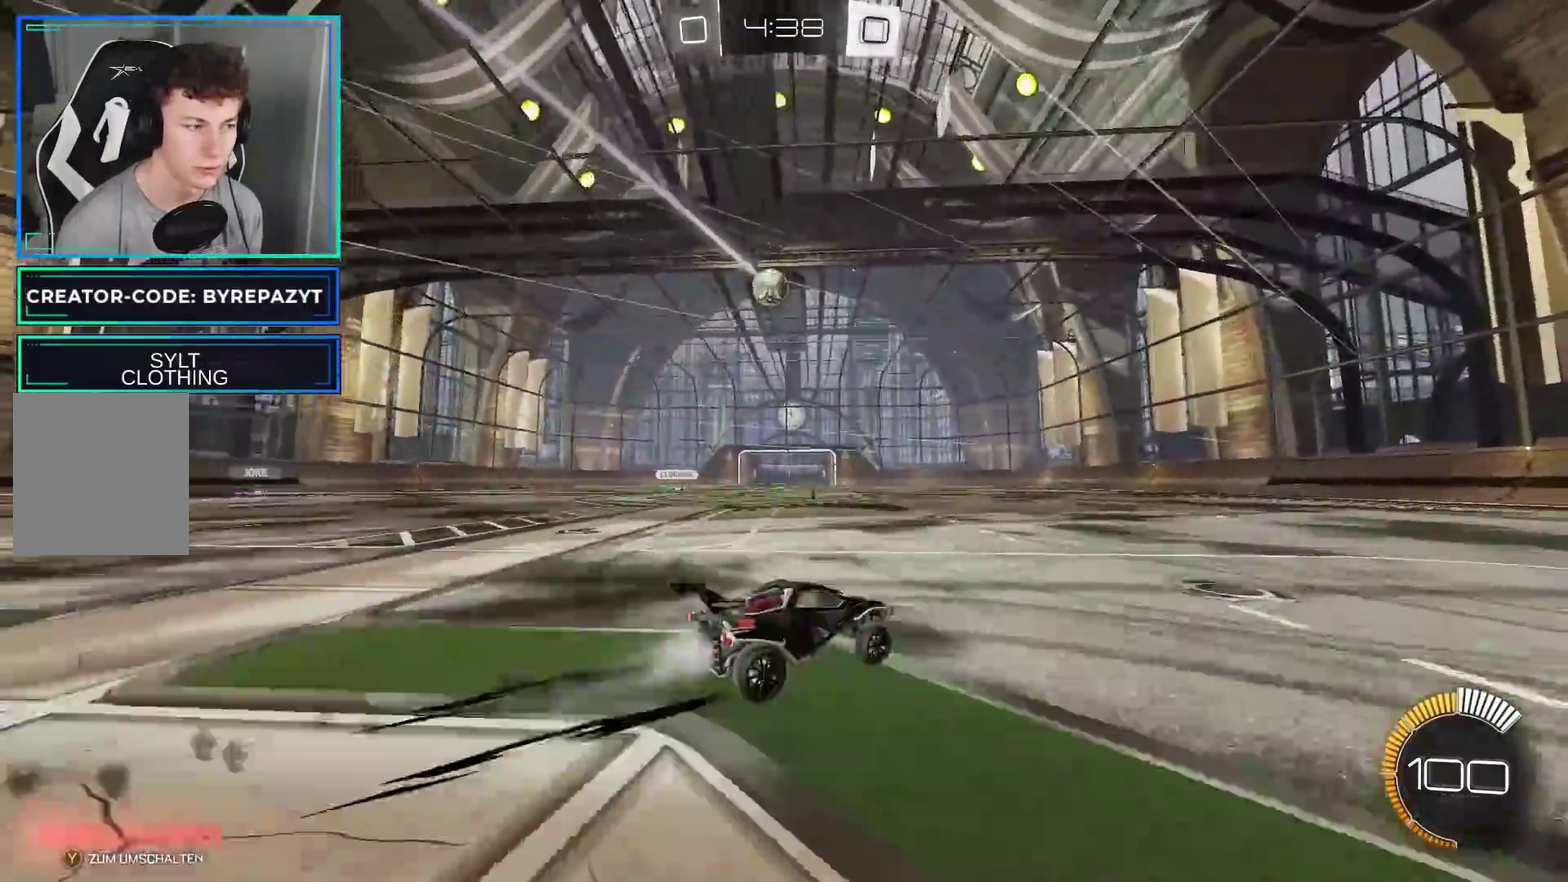
{"buttons": ["R2"], "left_stick": "center", "right_stick": "center", "events": [[17, "B", "up"]]}
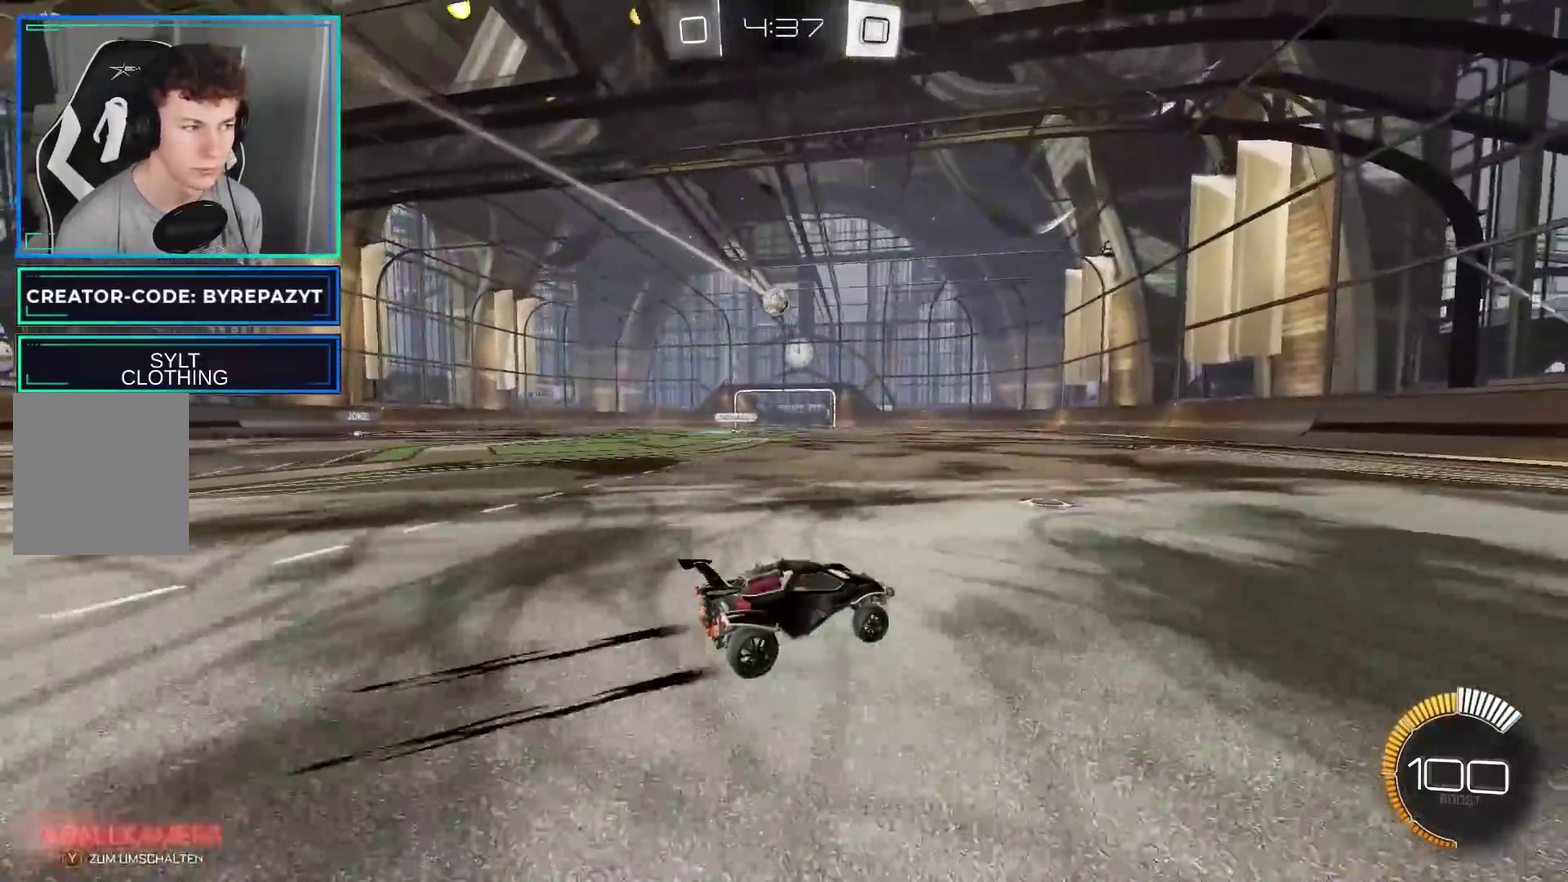
{"buttons": ["R2"], "left_stick": "center", "right_stick": "center", "events": [[183, "left_stick", "left"], [350, "left_stick", "center"]]}
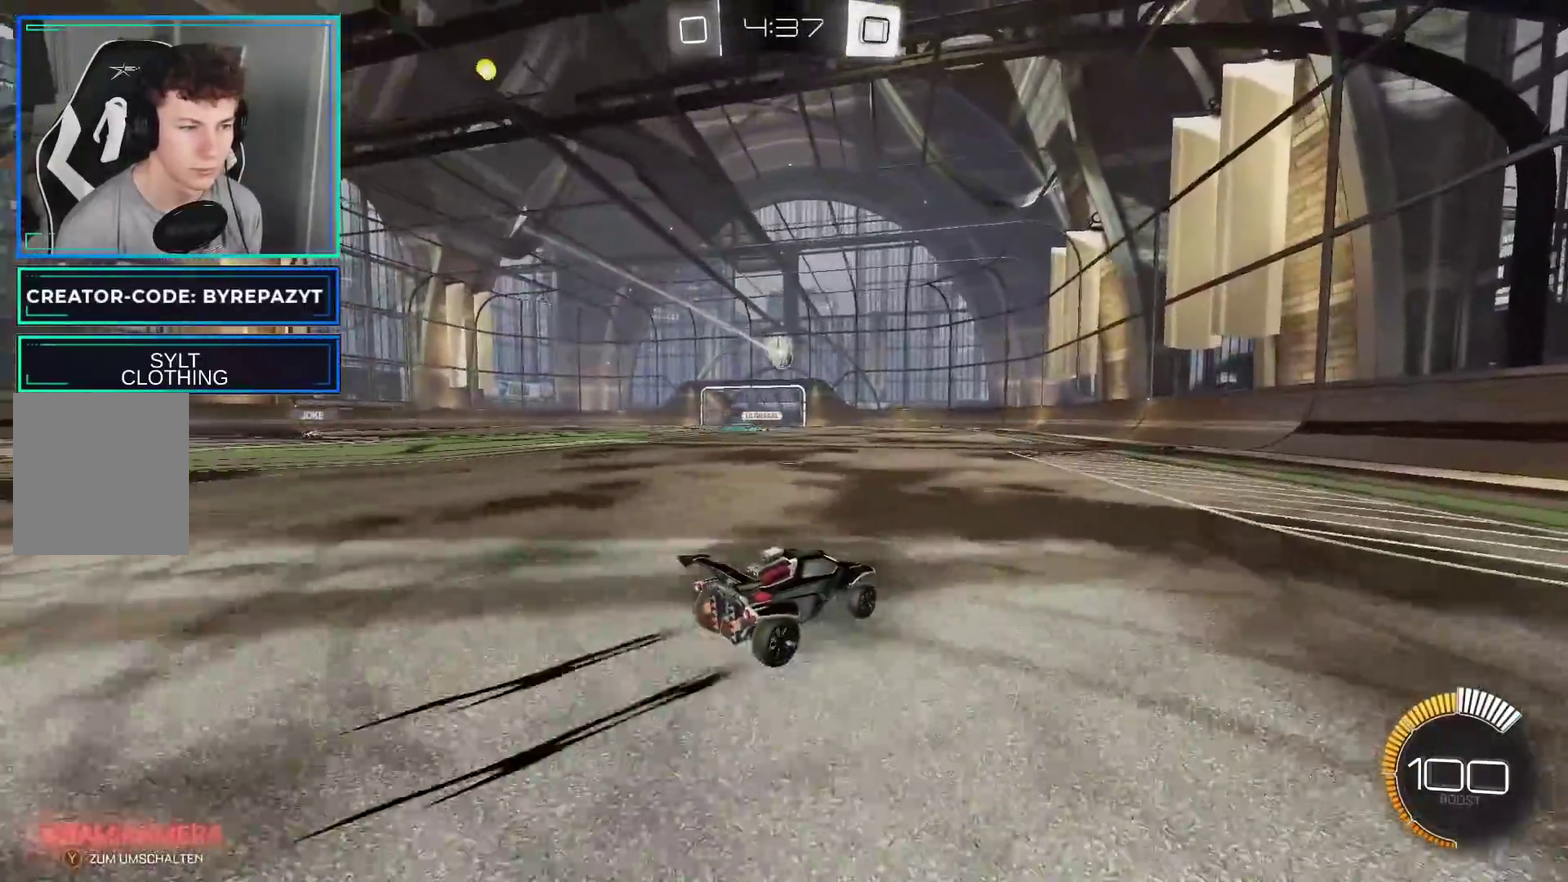
{"buttons": ["R2"], "left_stick": "left", "right_stick": "center", "events": [[500, "left_stick", "left"]]}
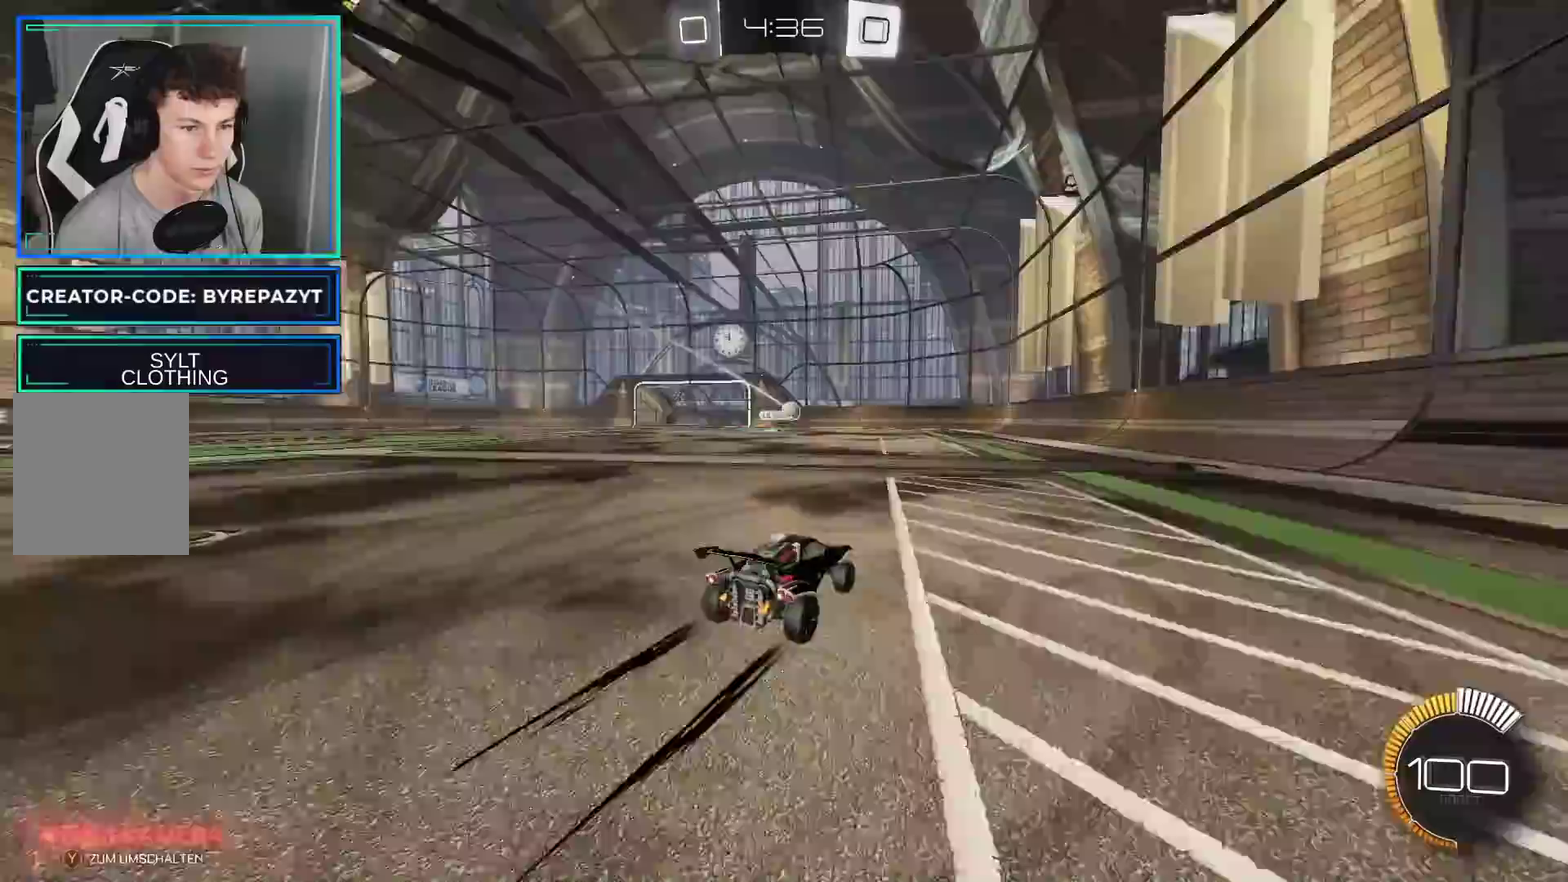
{"buttons": [], "left_stick": "left", "right_stick": "center"}
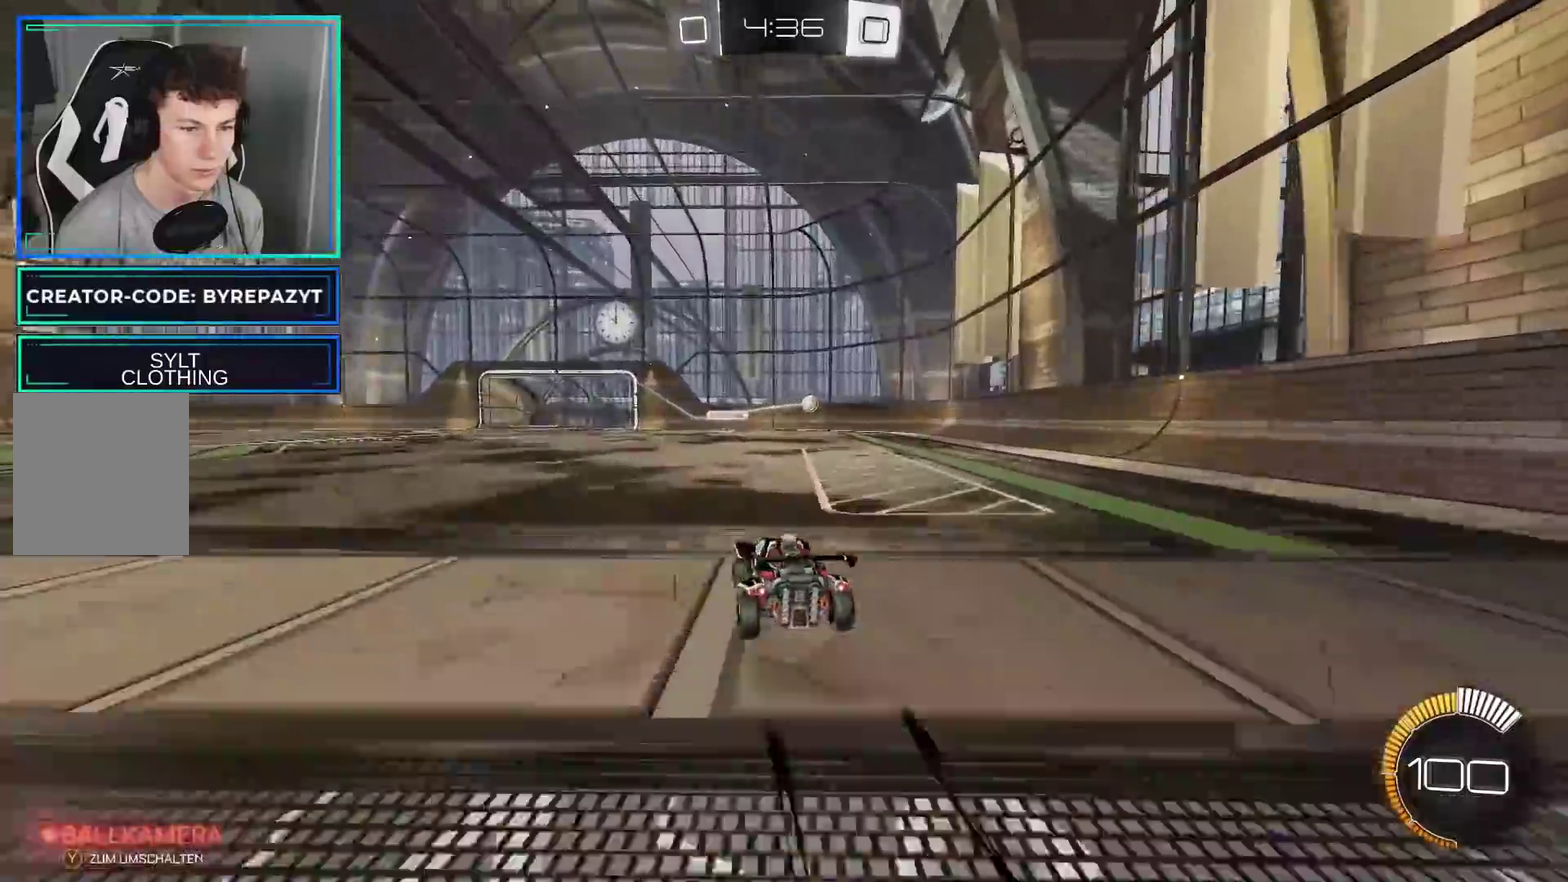
{"buttons": ["B", "R2"], "left_stick": "left", "right_stick": "center", "events": [[83, "L2", "down"], [233, "L2", "up"], [267, "R2", "down"], [367, "B", "down"]]}
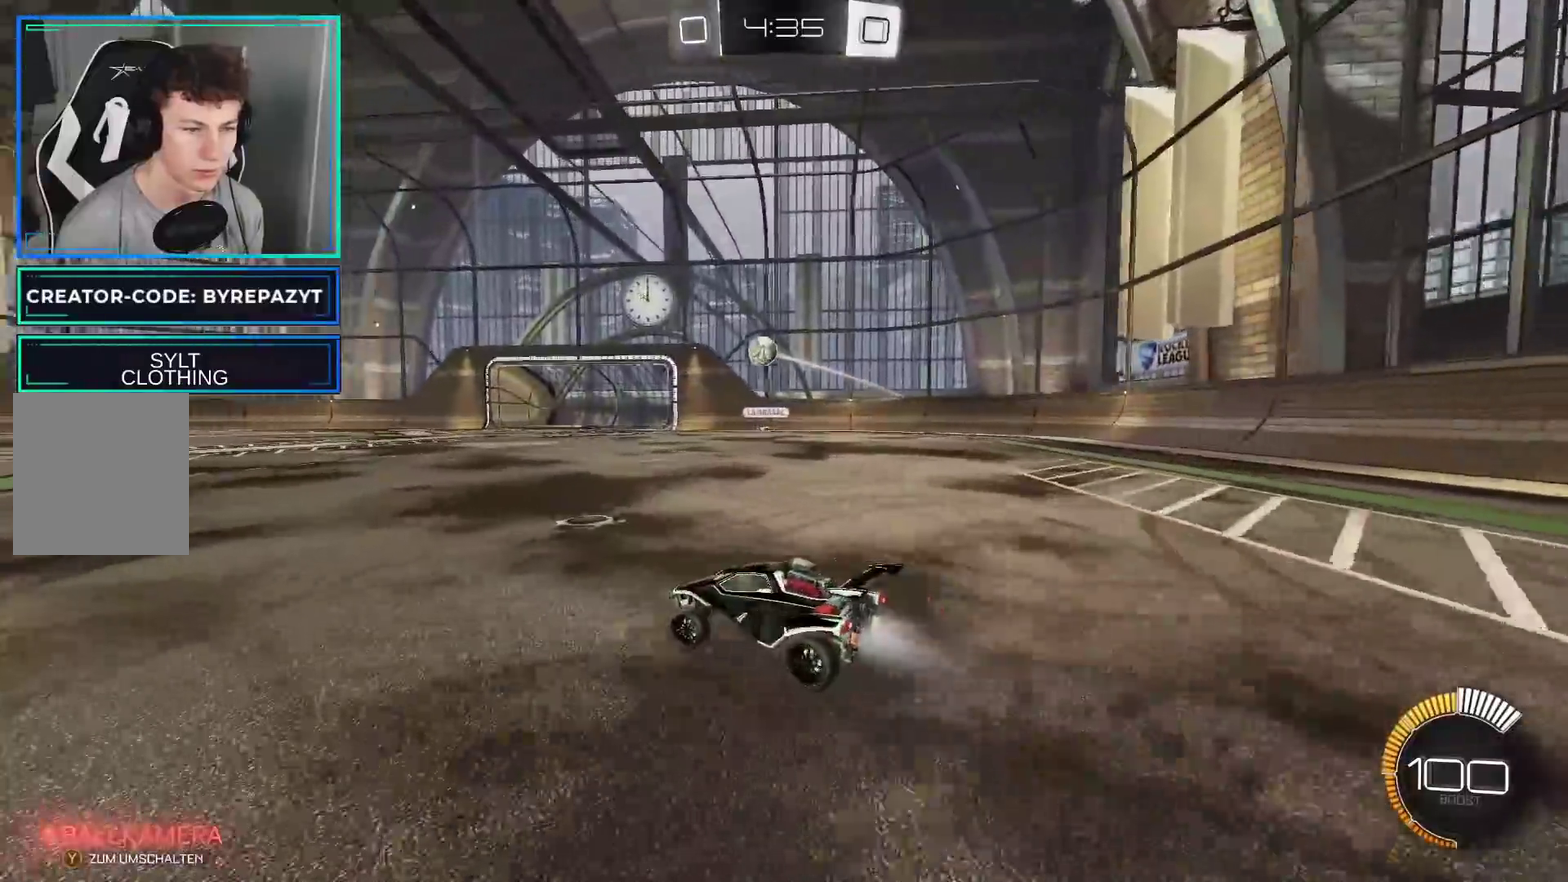
{"buttons": ["B", "R2"], "left_stick": "center", "right_stick": "center", "events": [[333, "left_stick", "center"]]}
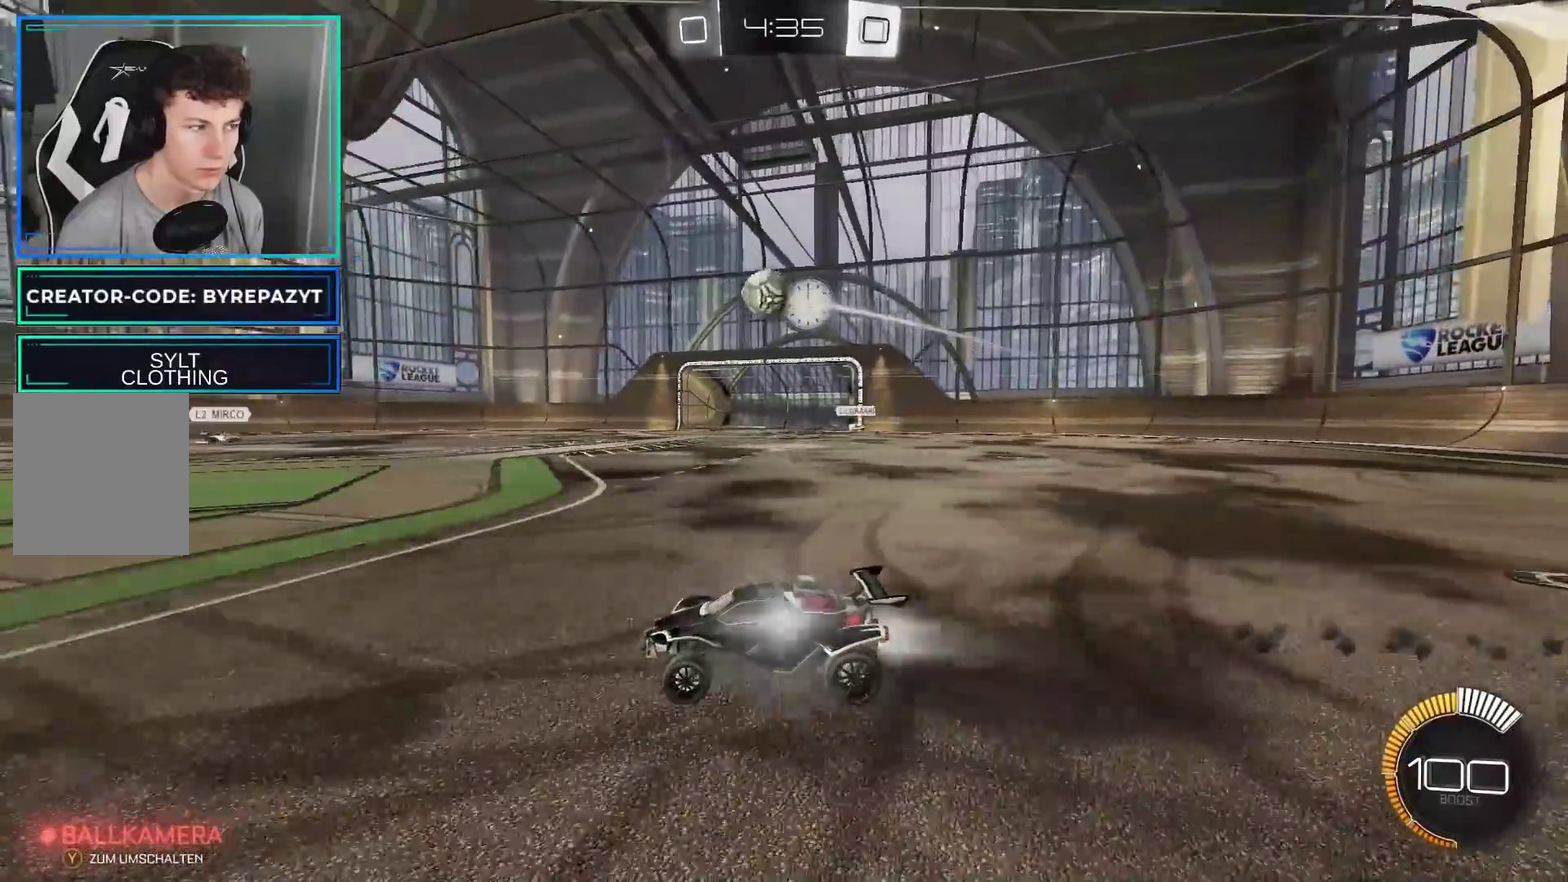
{"buttons": ["B", "R2"], "left_stick": "center", "right_stick": "center", "events": []}
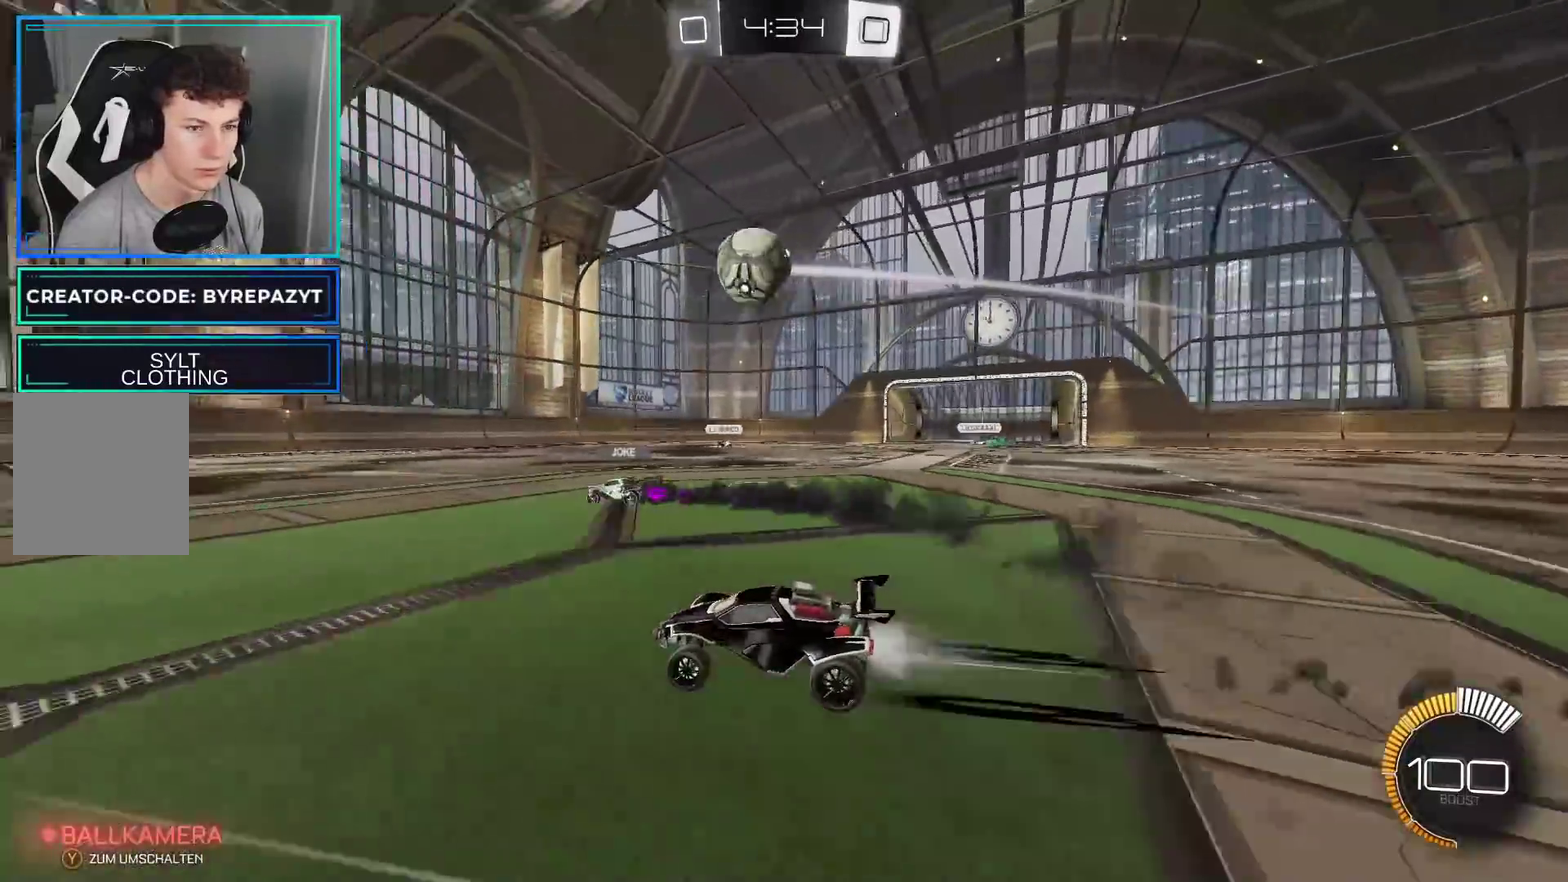
{"buttons": ["R2"], "left_stick": "left", "right_stick": "center", "events": [[100, "left_stick", "left"], [200, "B", "up"]]}
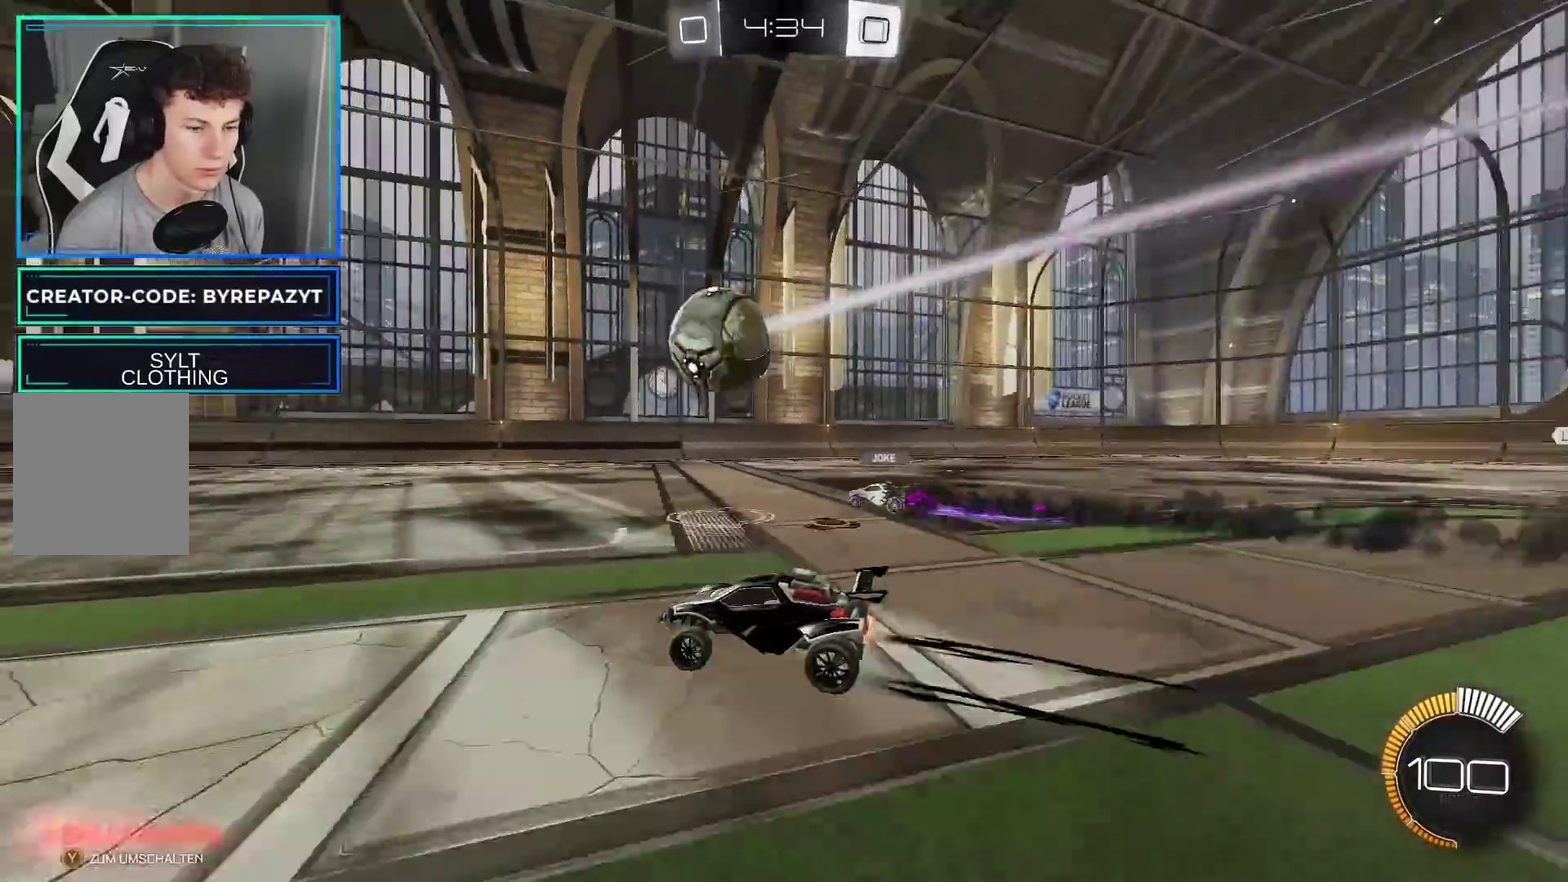
{"buttons": ["R2"], "left_stick": "center", "right_stick": "center", "events": [[433, "left_stick", "center"]]}
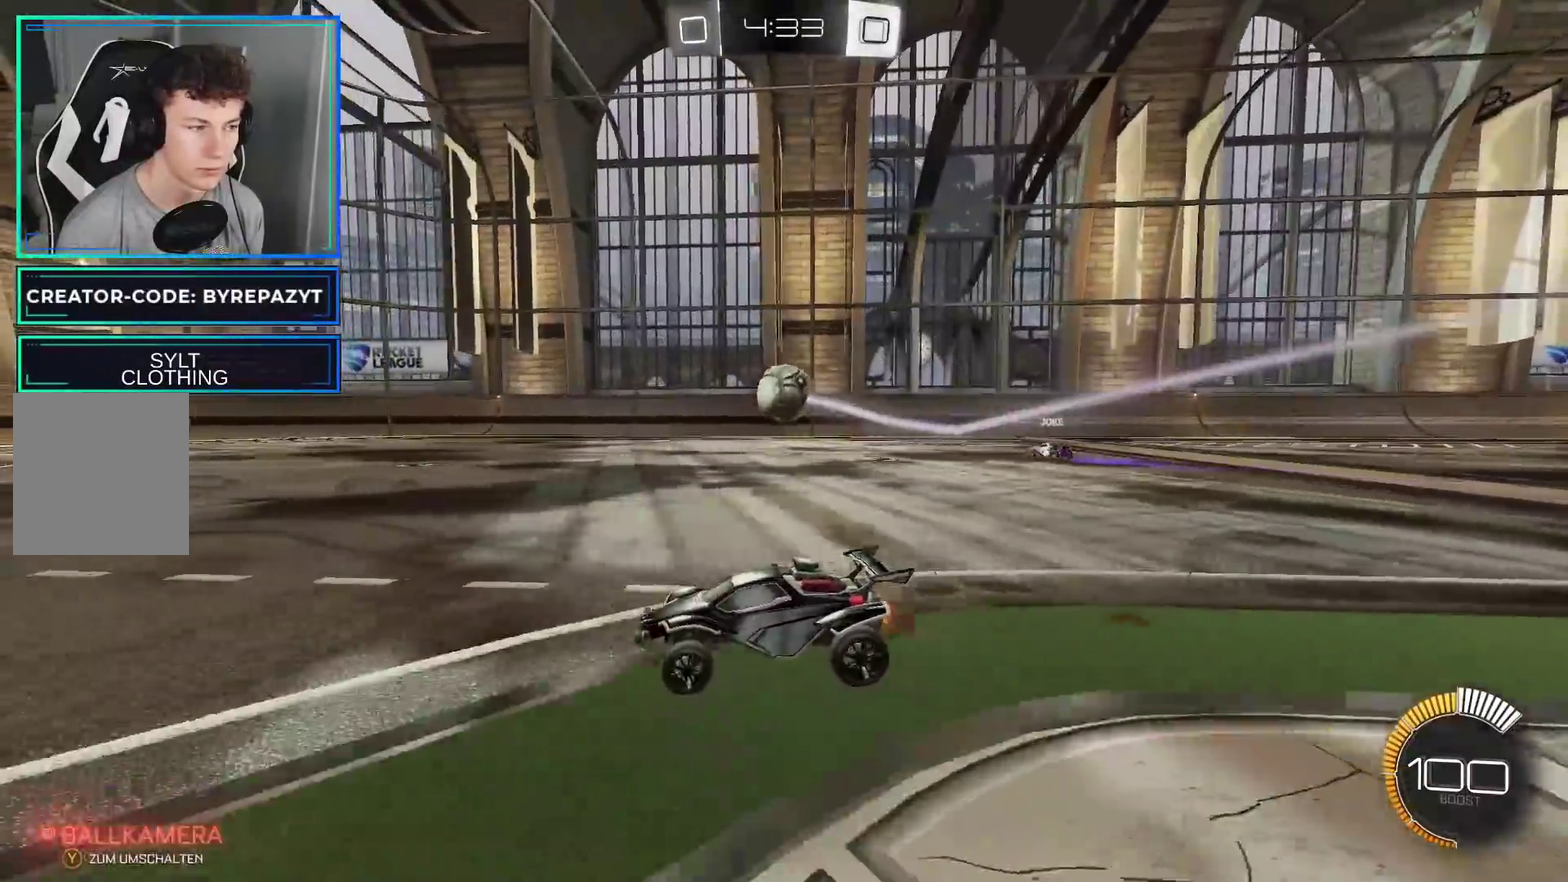
{"buttons": ["R2"], "left_stick": "center", "right_stick": "center", "events": []}
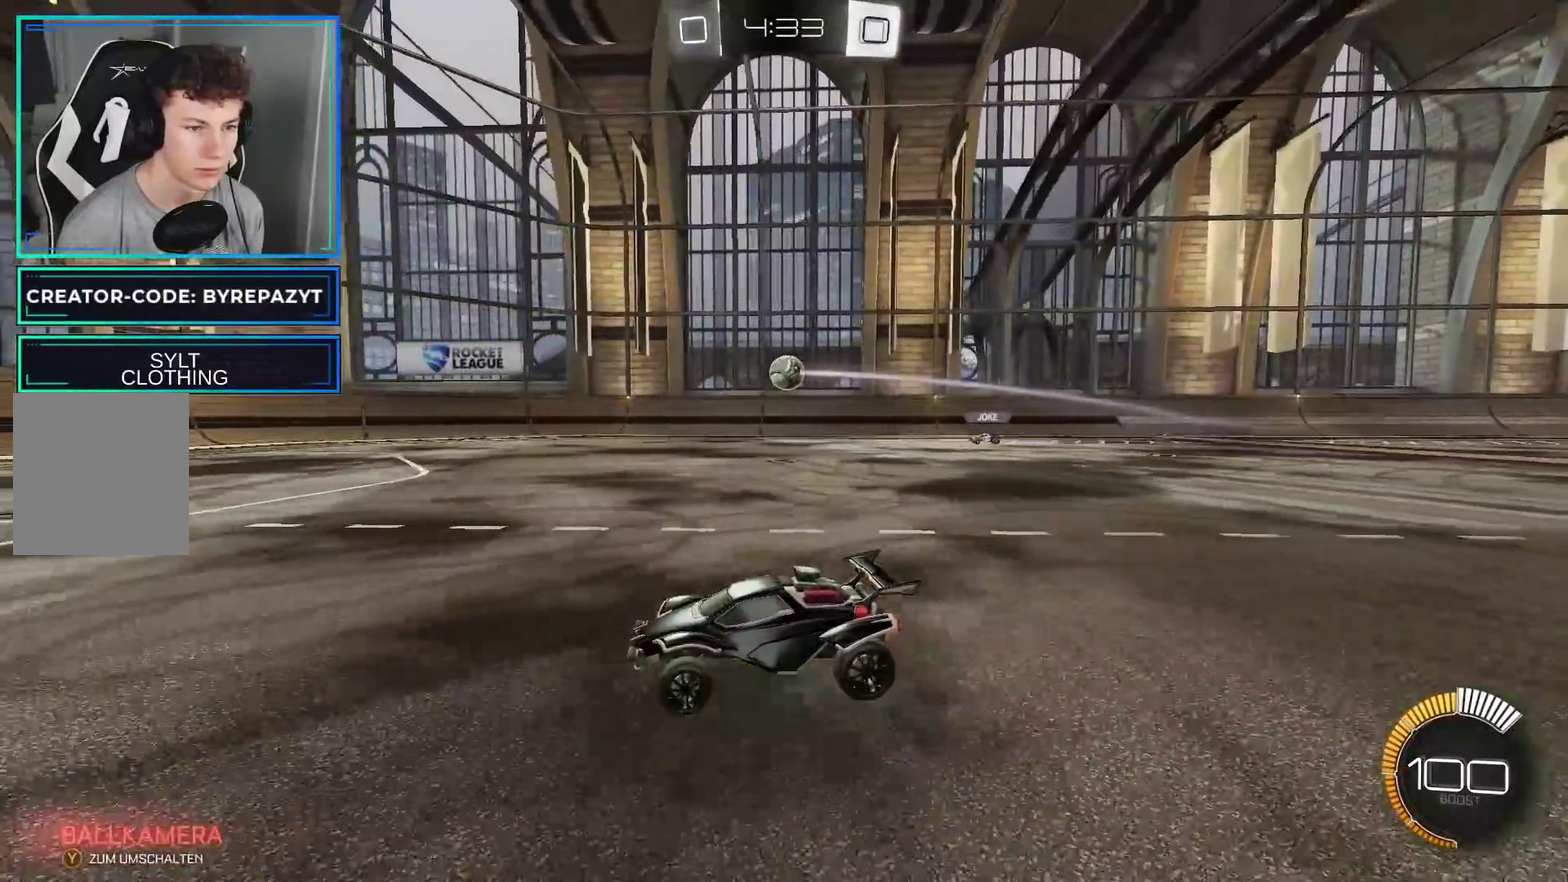
{"buttons": [], "left_stick": "right", "right_stick": "center", "events": [[233, "R2", "up"], [500, "left_stick", "right"]]}
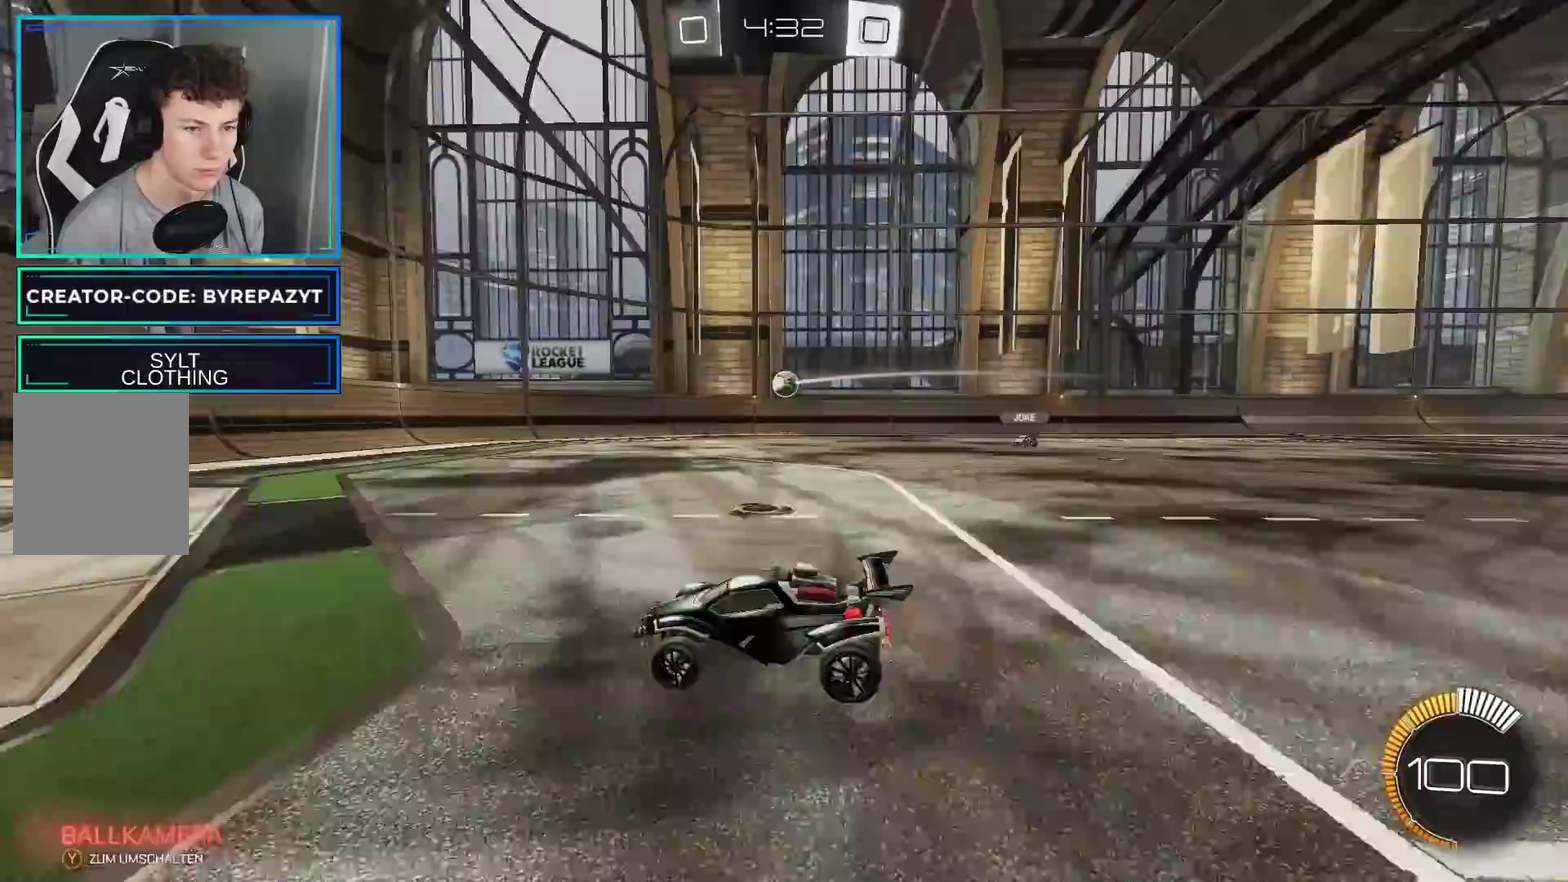
{"buttons": ["R2"], "left_stick": "center", "right_stick": "center", "events": [[433, "left_stick", "center"], [450, "R2", "down"]]}
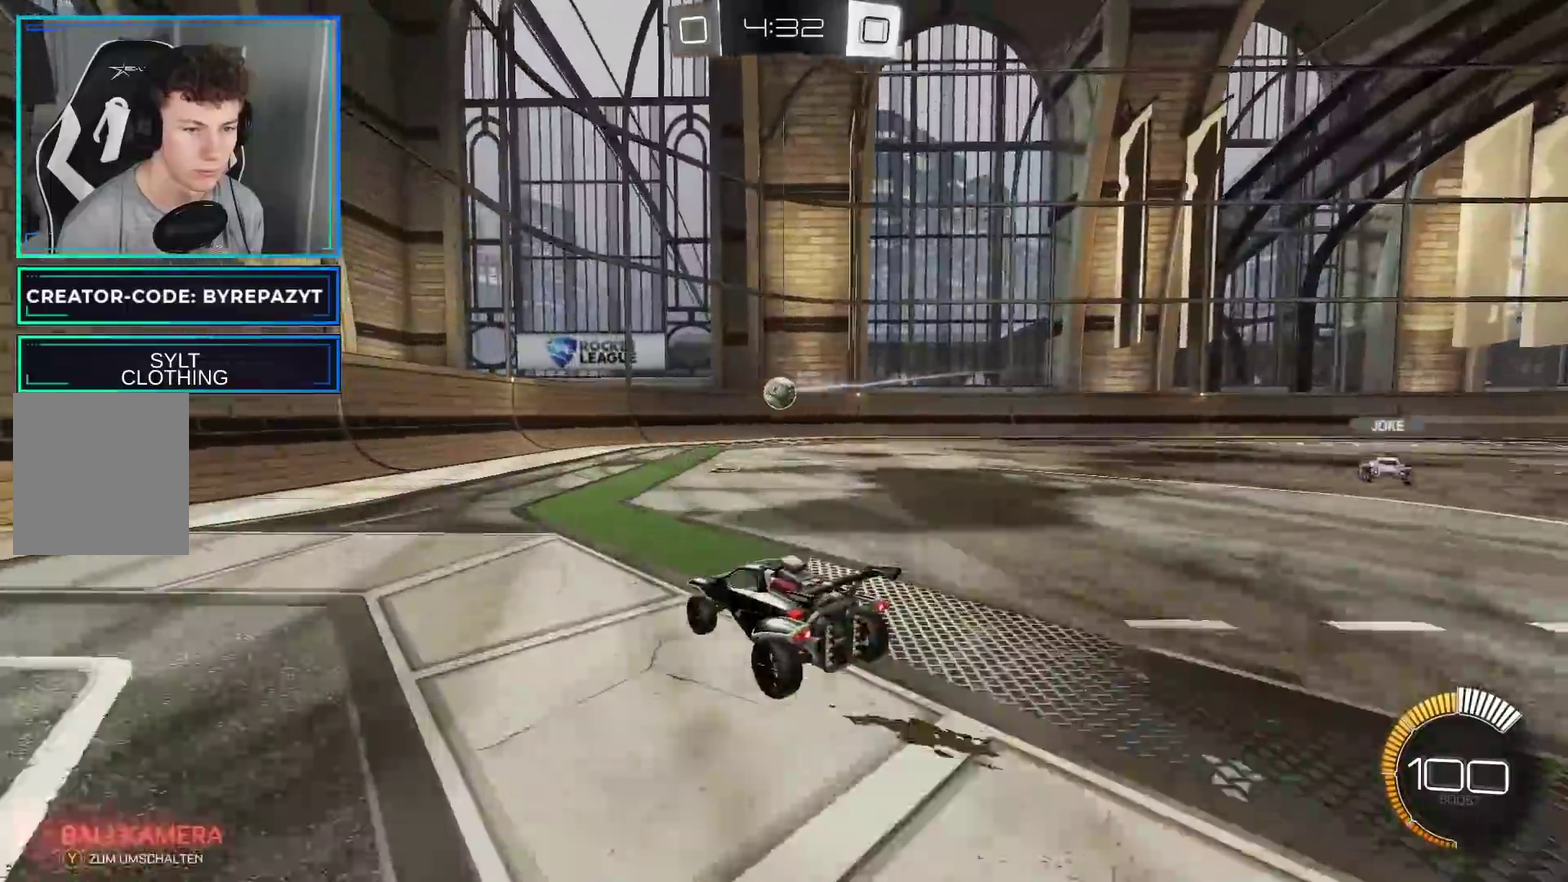
{"buttons": ["L2"], "left_stick": "center", "right_stick": "center", "events": [[17, "R2", "up"], [83, "L2", "down"], [283, "L2", "up"], [383, "L2", "down"]]}
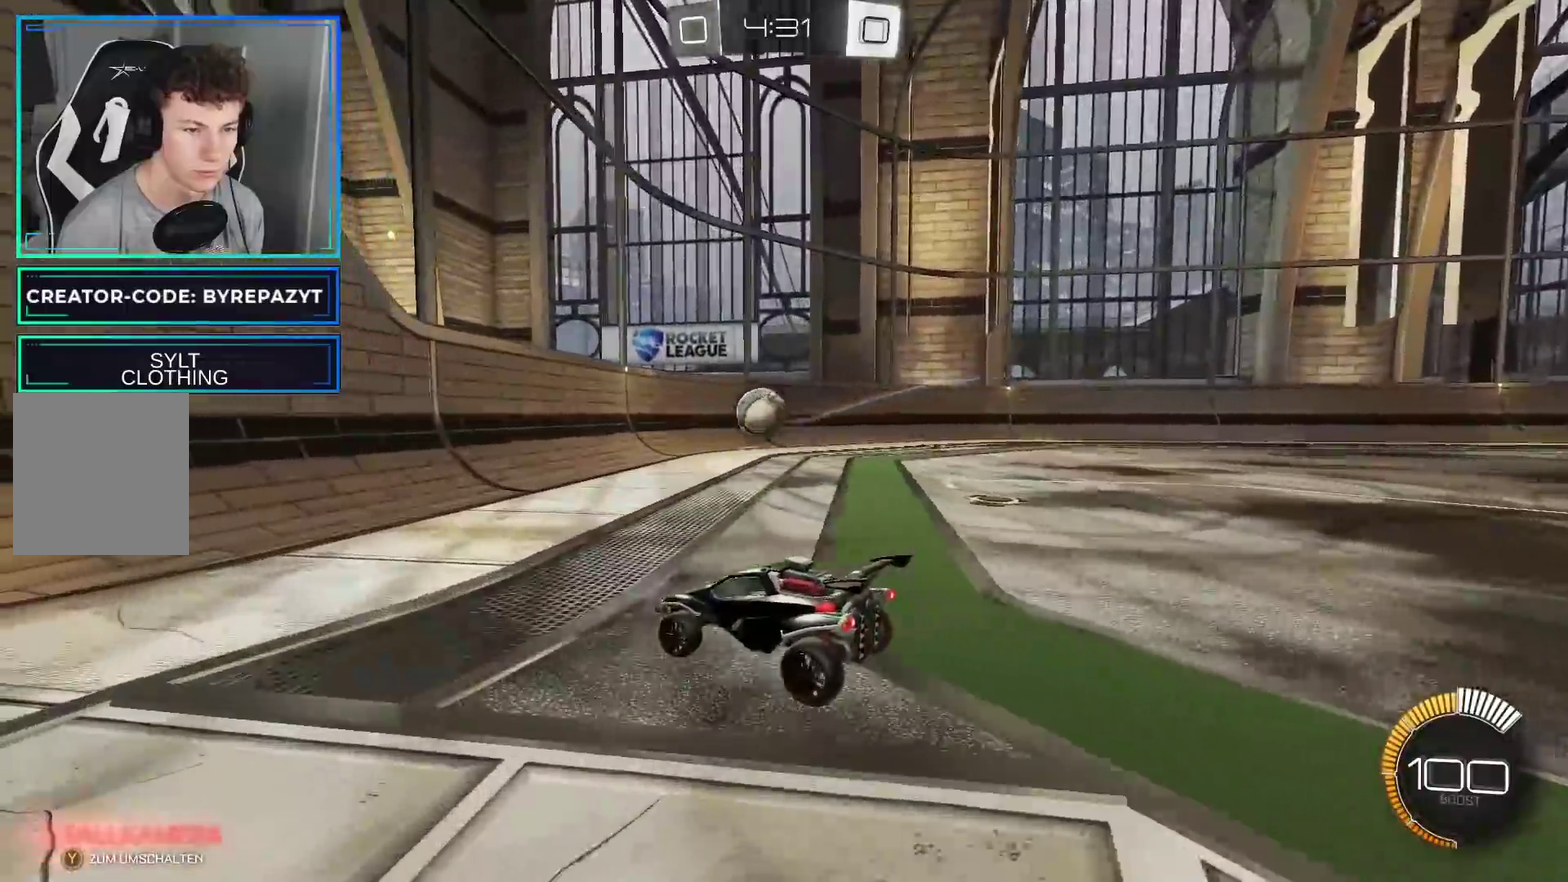
{"buttons": ["R2"], "left_stick": "right", "right_stick": "center", "events": [[117, "left_stick", "left"], [233, "L2", "up"], [267, "left_stick", "center"], [283, "R2", "down"], [350, "left_stick", "right"]]}
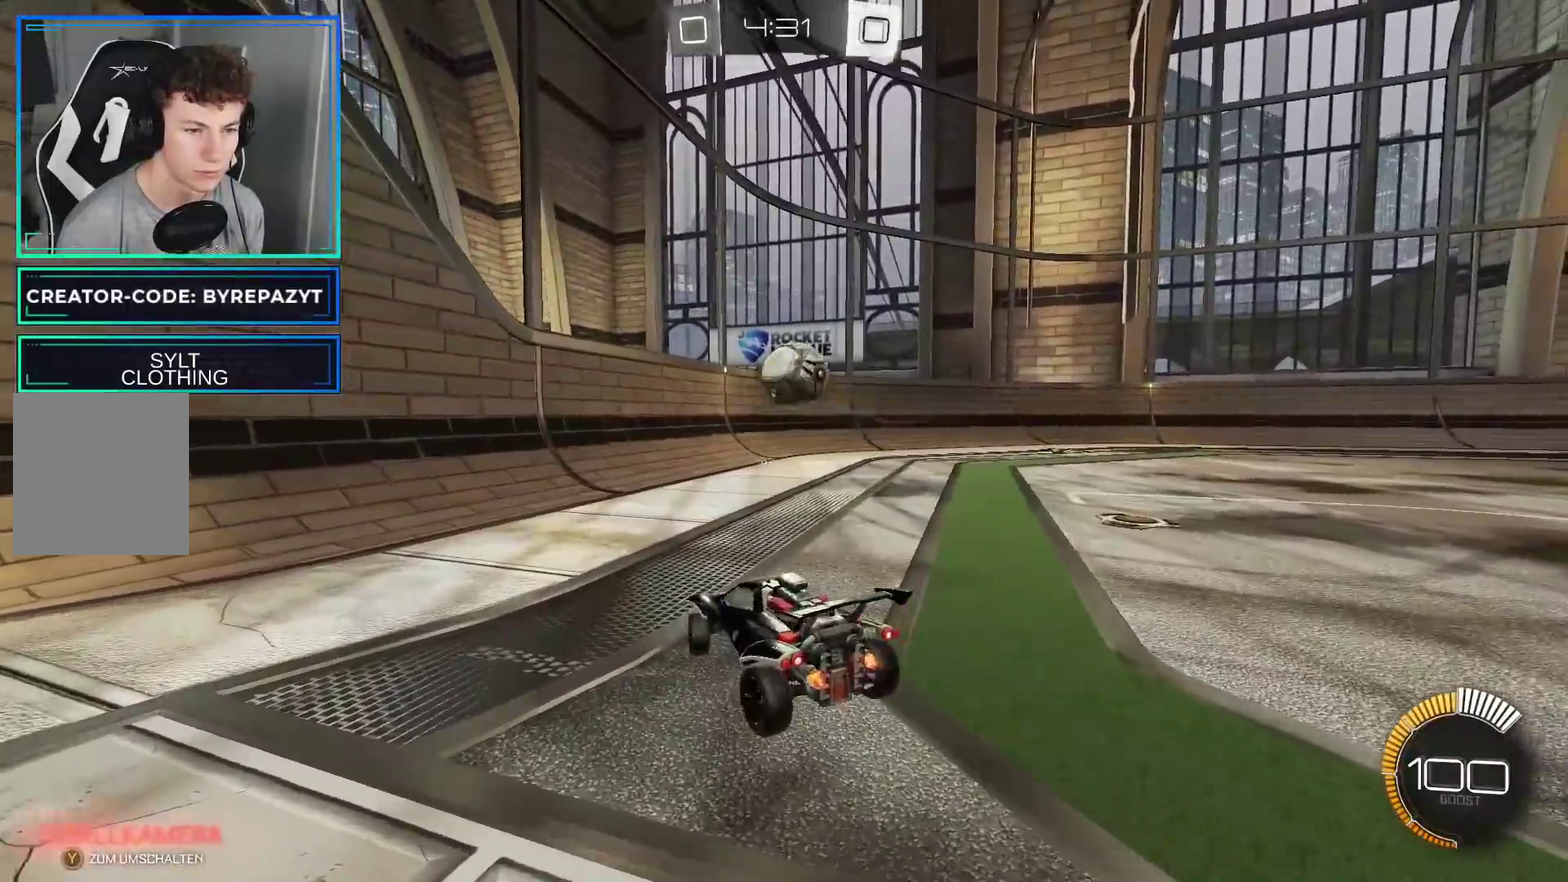
{"buttons": ["R2"], "left_stick": "right", "right_stick": "center", "events": []}
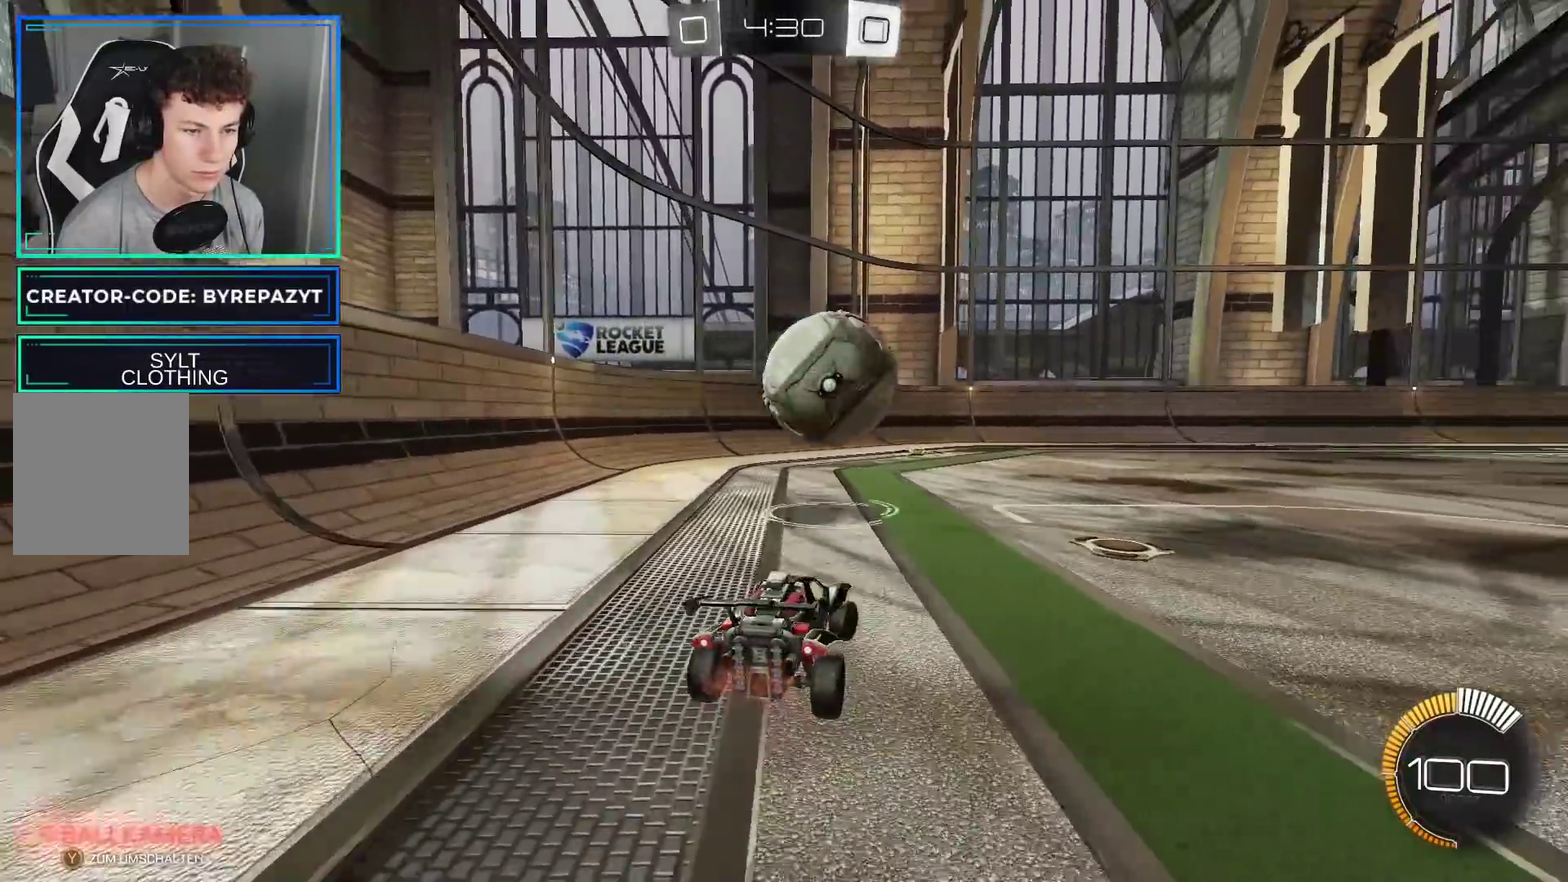
{"buttons": ["B", "R2"], "left_stick": "right", "right_stick": "center", "events": [[33, "B", "down"], [350, "left_stick", "center"], [450, "left_stick", "right"]]}